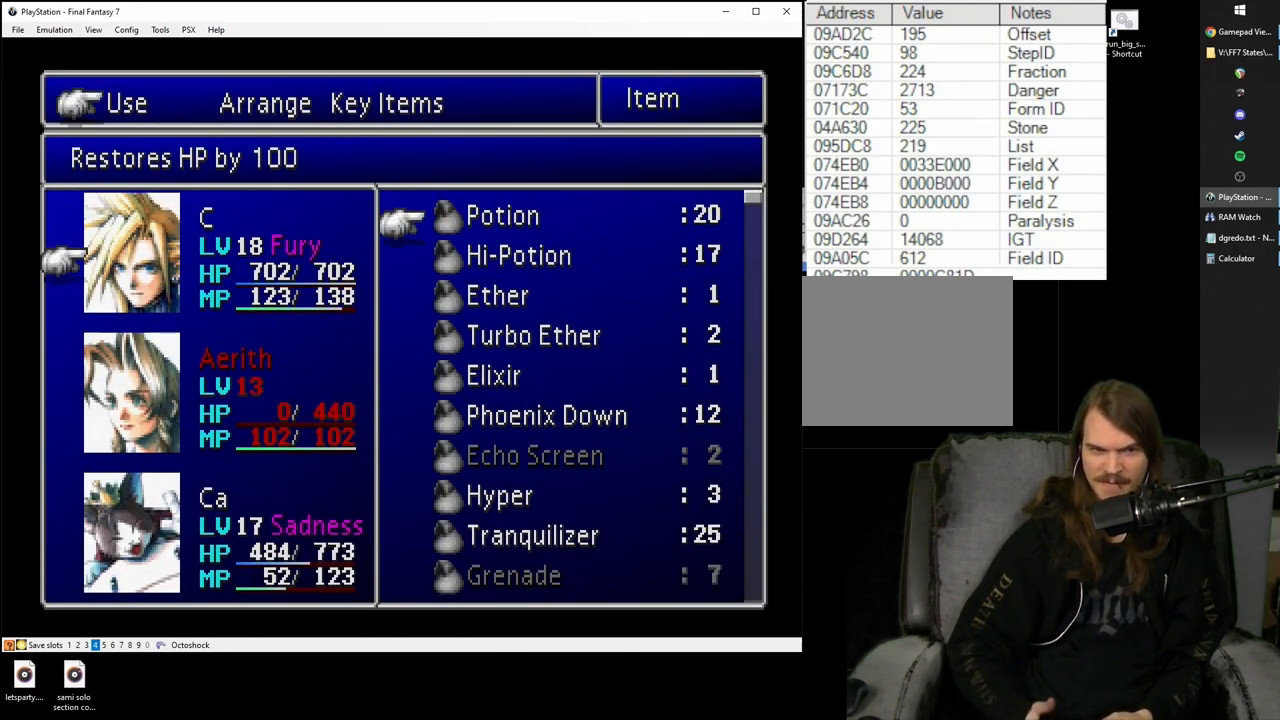
Gameplay with a controller (PlayStation layout); each line is a JSON object with the inputs held at the frame after it. "events" lists button and stick changes between this image and that frame as [ms after this image, input, new state], when the widget could be followed in between. Not read: L2 L3 R2 R3.
{"buttons": ["DPAD_DOWN"], "left_stick": "center", "right_stick": "center", "events": [[500, "DPAD_DOWN", "down"]]}
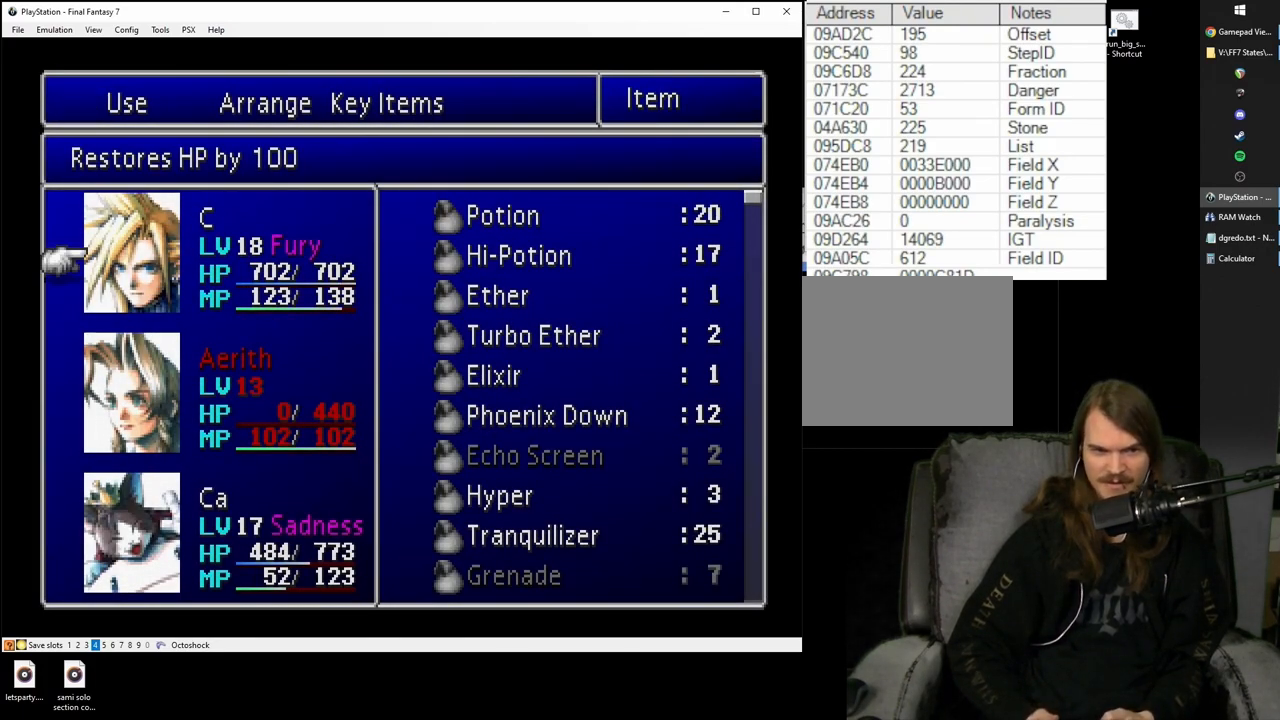
{"buttons": [], "left_stick": "center", "right_stick": "center", "events": [[67, "DPAD_DOWN", "up"], [167, "DPAD_DOWN", "down"], [233, "DPAD_DOWN", "up"], [300, "CIRCLE", "down"], [433, "CIRCLE", "up"]]}
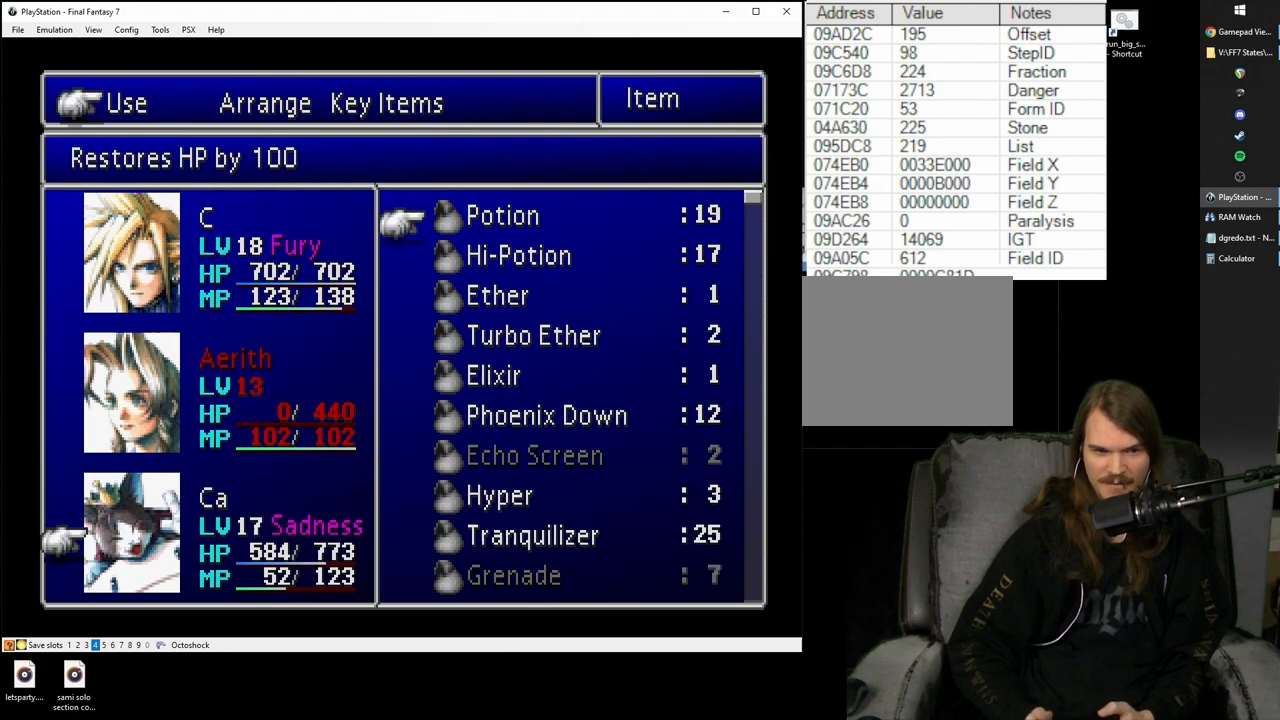
{"buttons": [], "left_stick": "center", "right_stick": "center", "events": []}
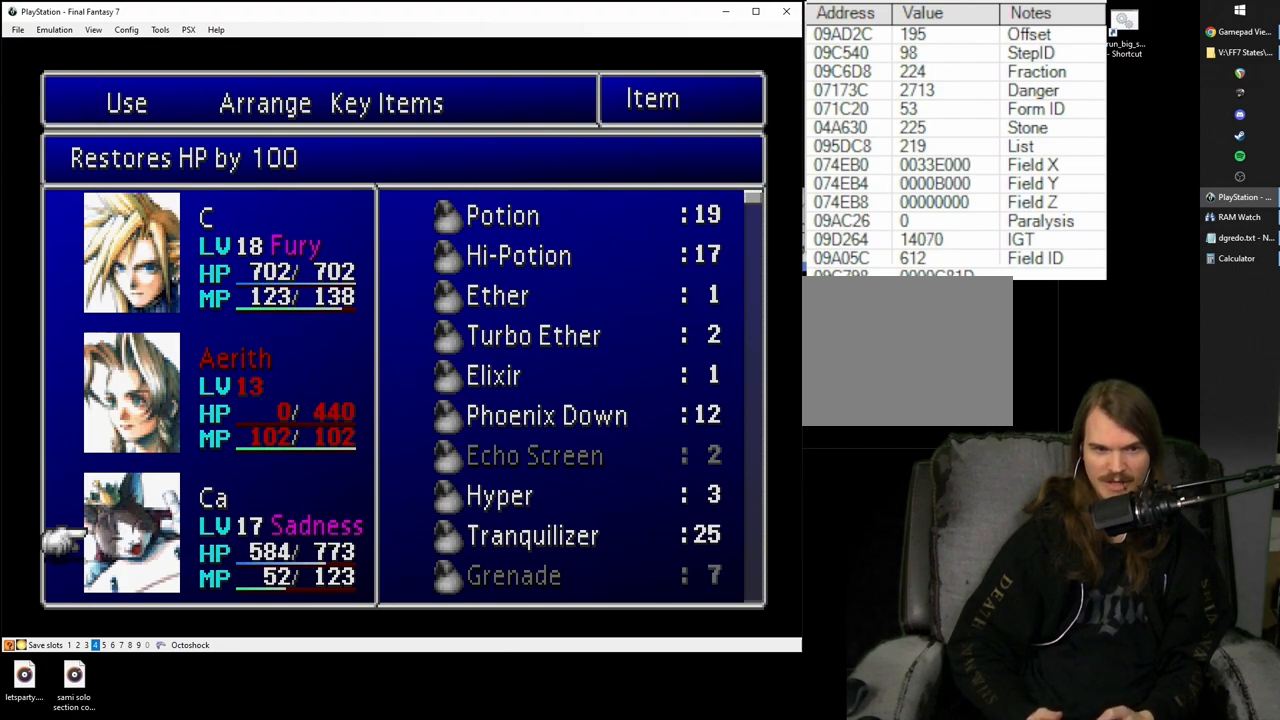
{"buttons": [], "left_stick": "center", "right_stick": "center", "events": [[267, "CIRCLE", "down"], [350, "CIRCLE", "up"], [417, "CIRCLE", "down"], [483, "CIRCLE", "up"]]}
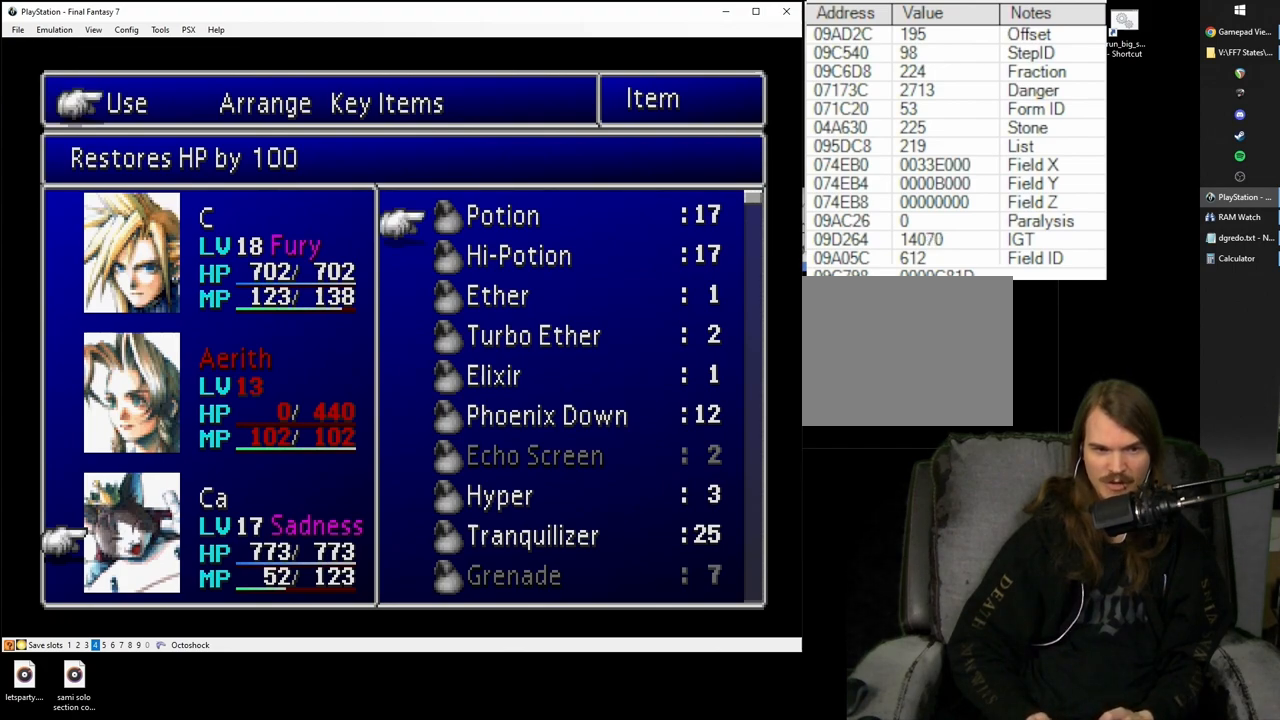
{"buttons": [], "left_stick": "center", "right_stick": "center", "events": [[267, "CROSS", "down"], [350, "CROSS", "up"]]}
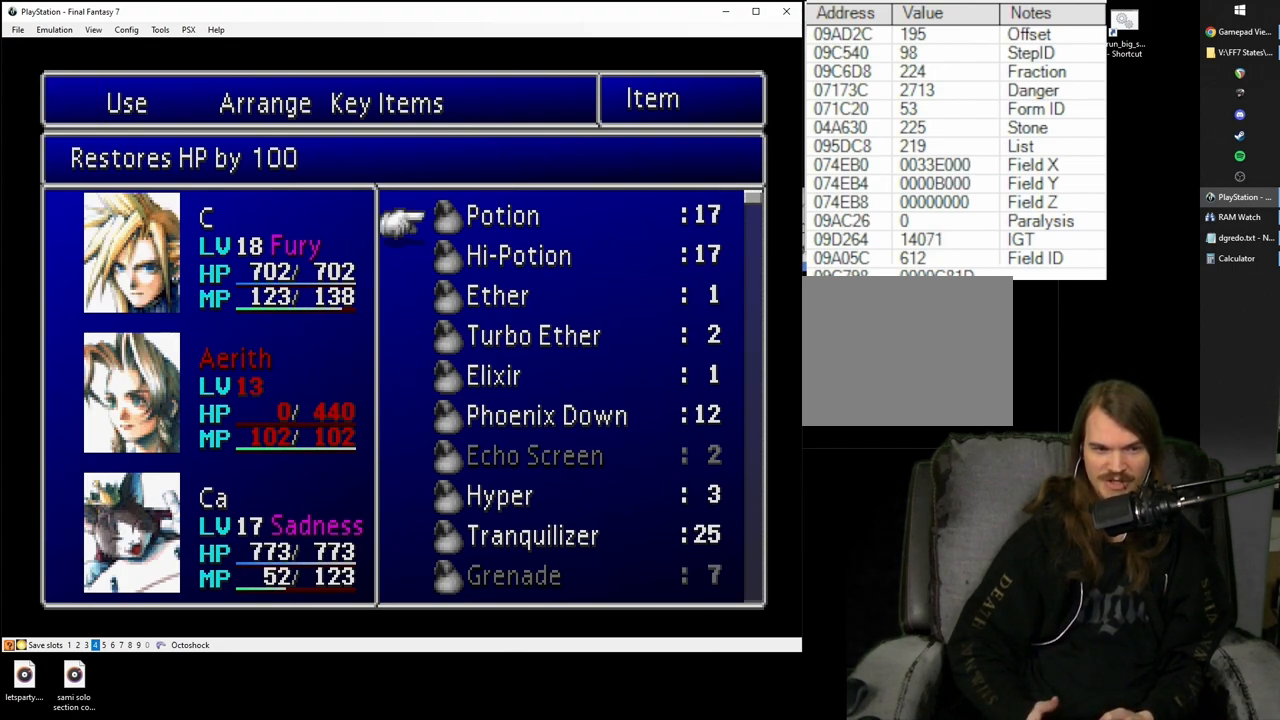
{"buttons": [], "left_stick": "center", "right_stick": "center", "events": []}
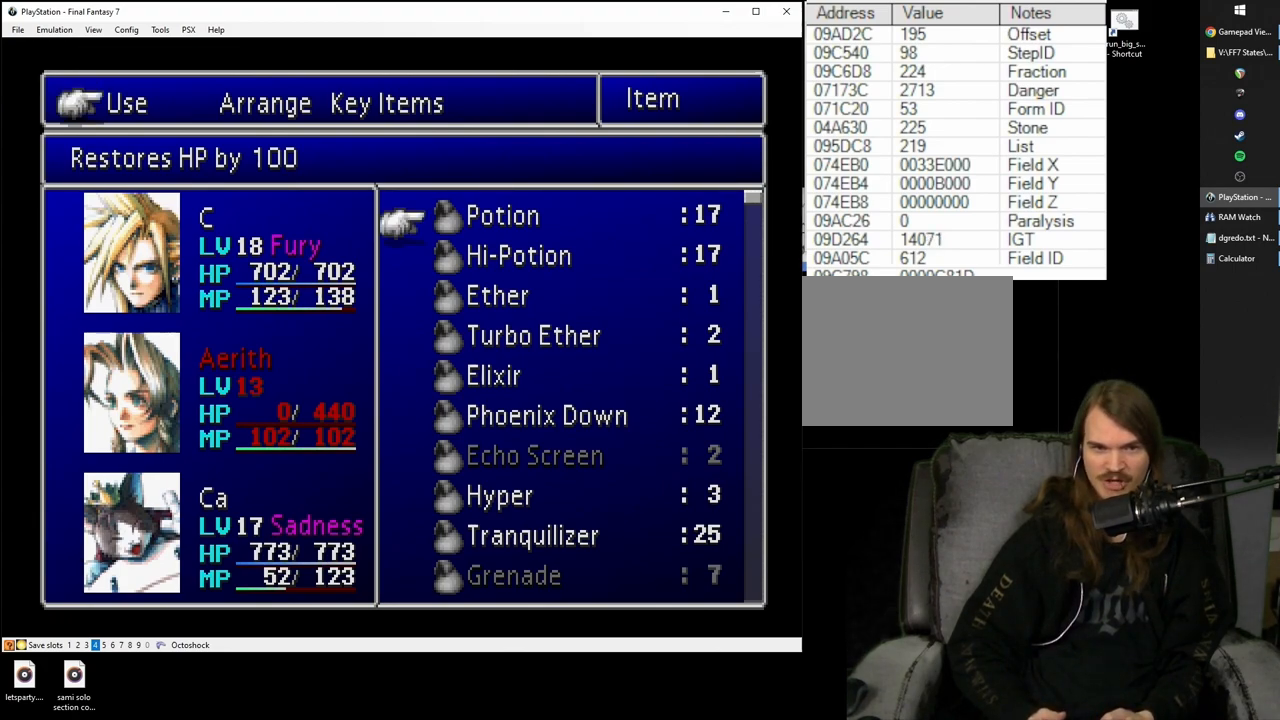
{"buttons": ["DPAD_DOWN"], "left_stick": "center", "right_stick": "center", "events": [[283, "DPAD_DOWN", "down"], [367, "DPAD_DOWN", "up"], [483, "DPAD_DOWN", "down"]]}
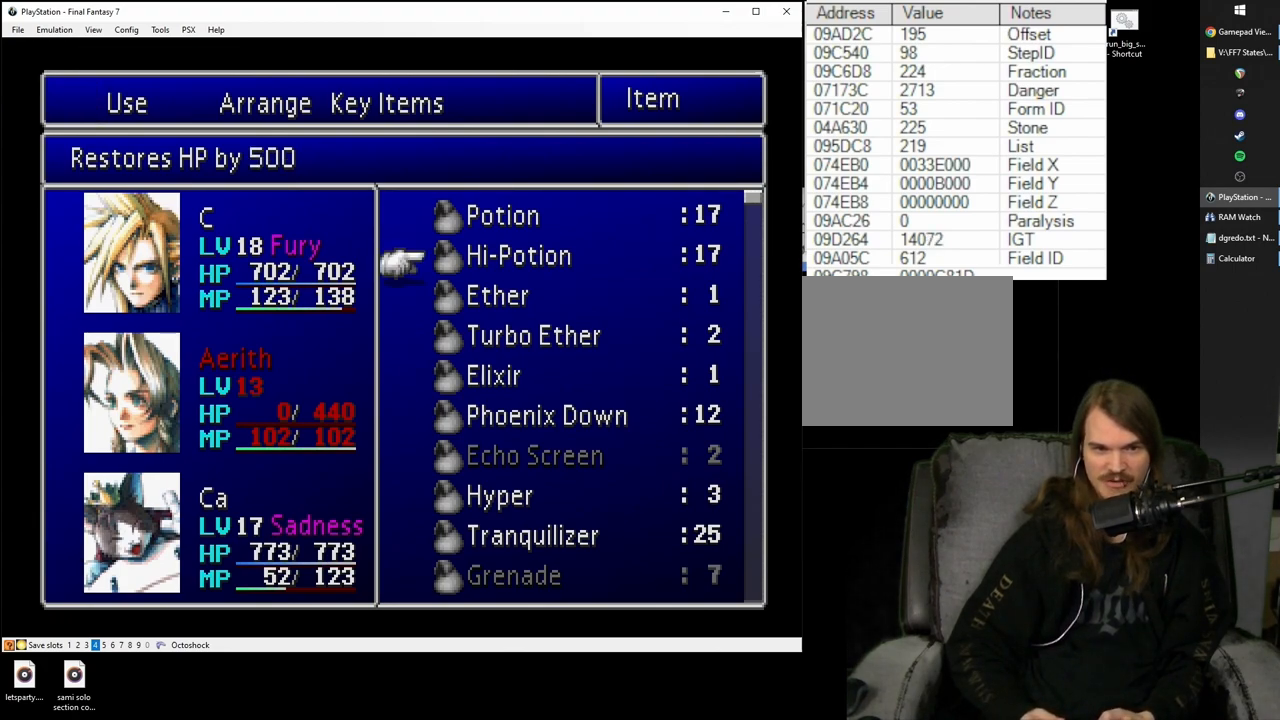
{"buttons": [], "left_stick": "center", "right_stick": "center", "events": [[33, "DPAD_DOWN", "up"]]}
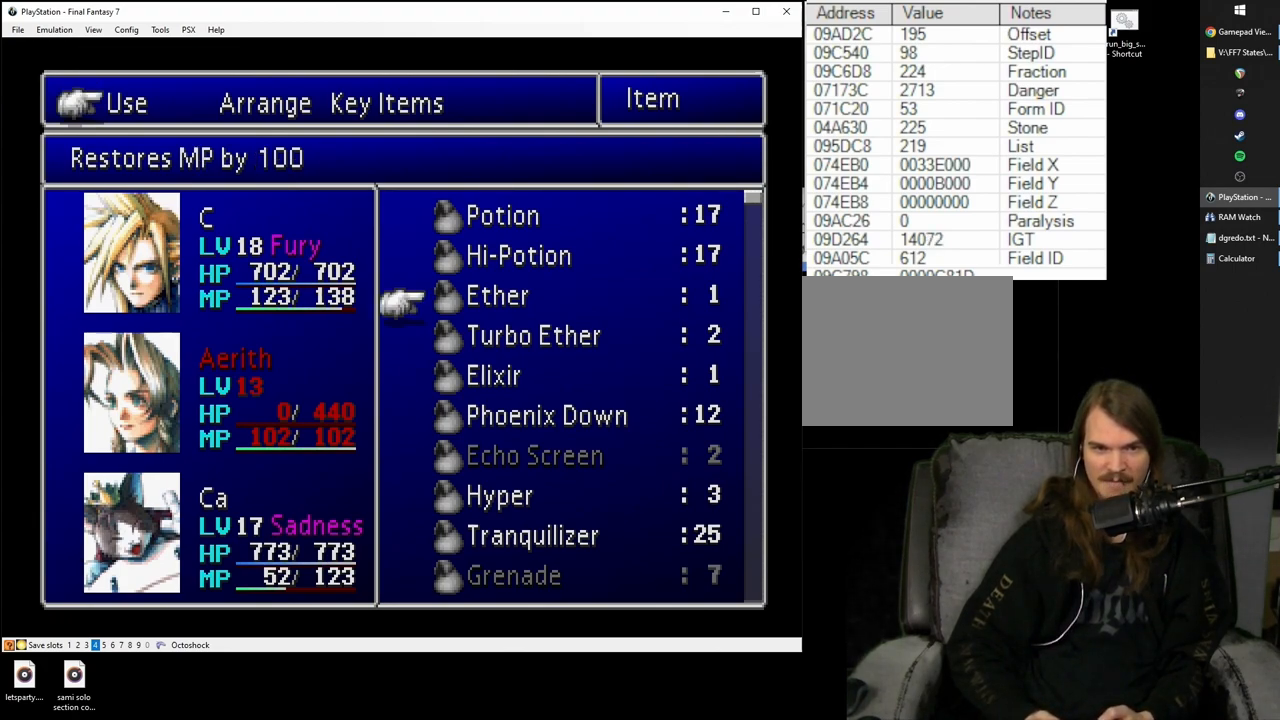
{"buttons": [], "left_stick": "center", "right_stick": "center", "events": [[333, "DPAD_DOWN", "down"], [417, "DPAD_DOWN", "up"]]}
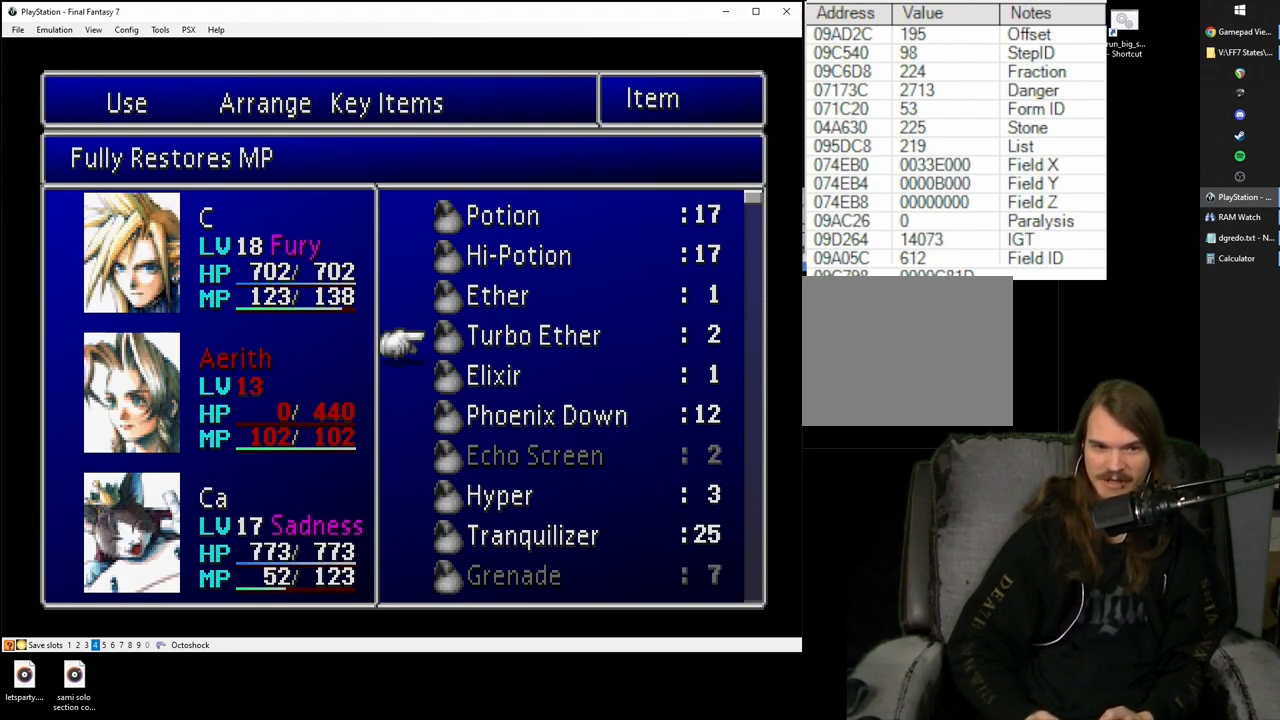
{"buttons": [], "left_stick": "center", "right_stick": "center", "events": []}
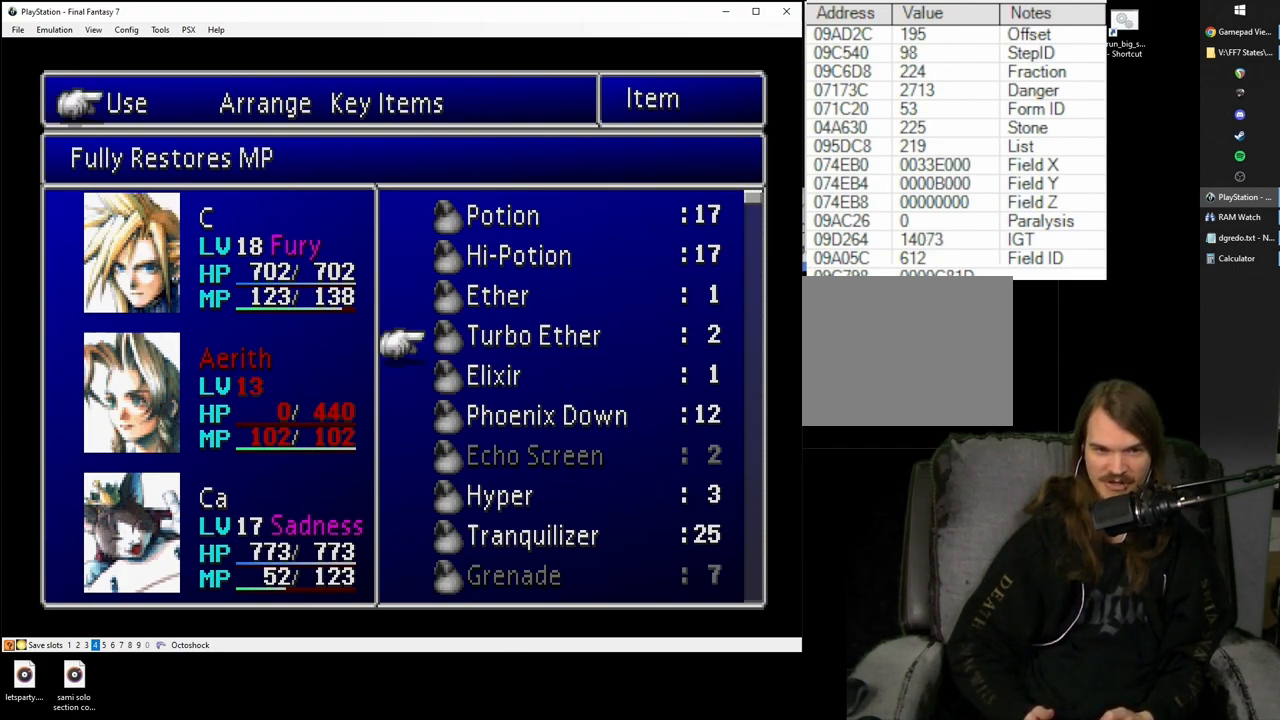
{"buttons": [], "left_stick": "center", "right_stick": "center", "events": [[133, "CIRCLE", "down"], [233, "CIRCLE", "up"]]}
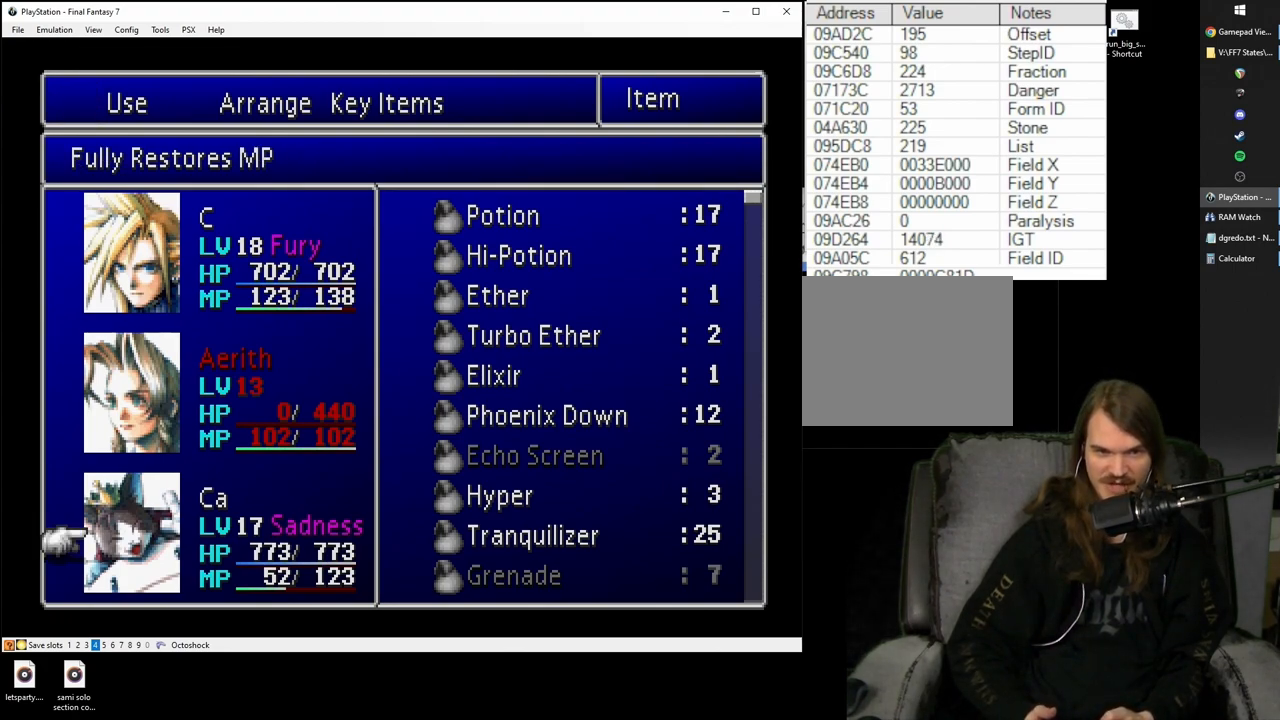
{"buttons": [], "left_stick": "center", "right_stick": "center", "events": []}
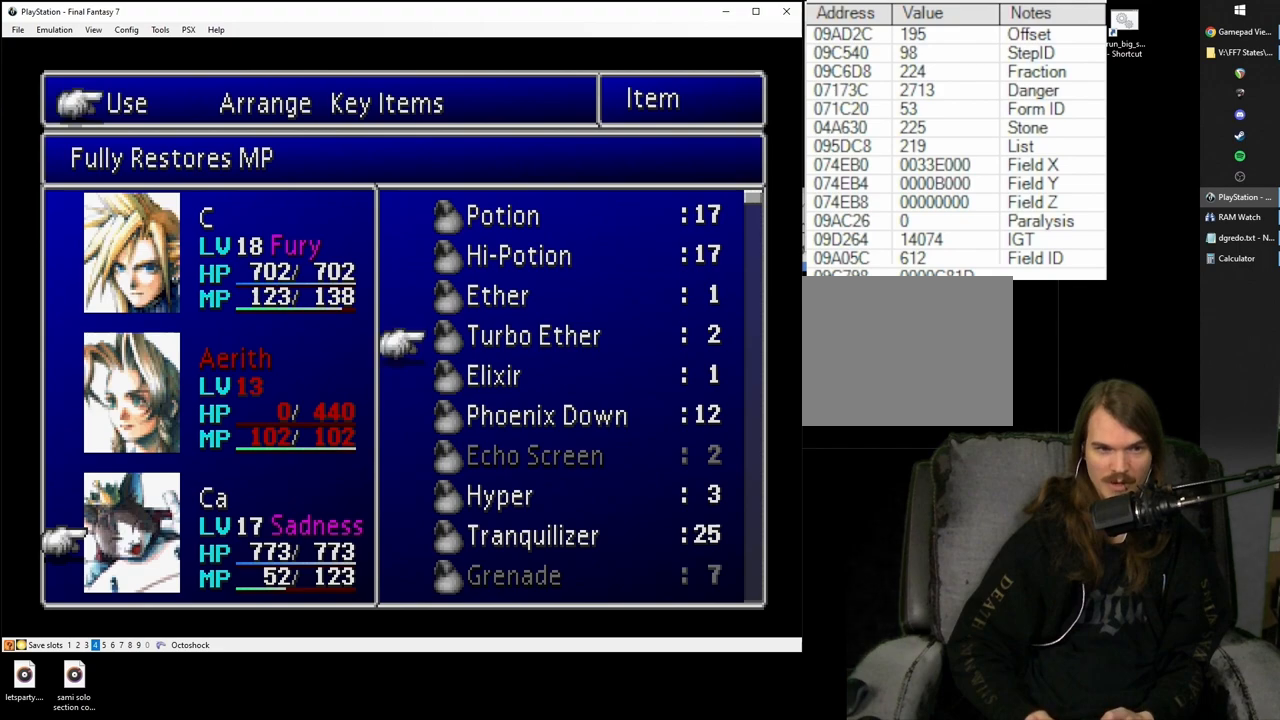
{"buttons": [], "left_stick": "center", "right_stick": "center", "events": []}
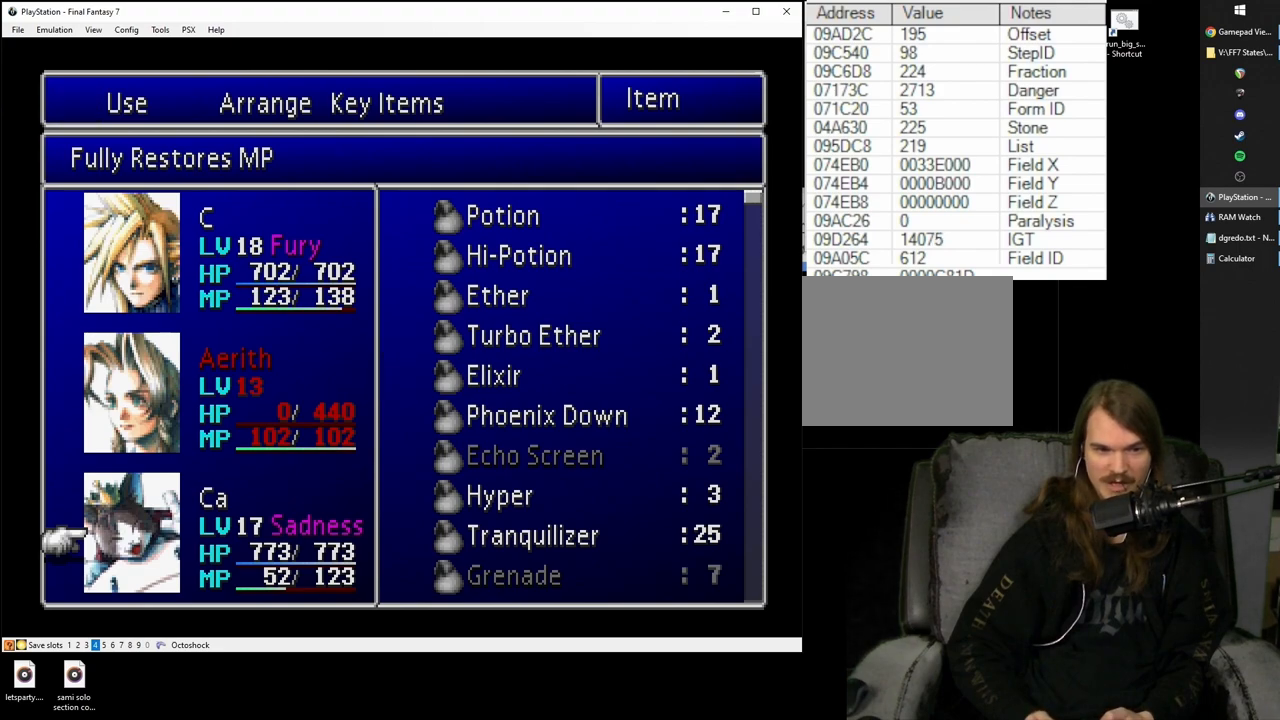
{"buttons": [], "left_stick": "center", "right_stick": "center", "events": []}
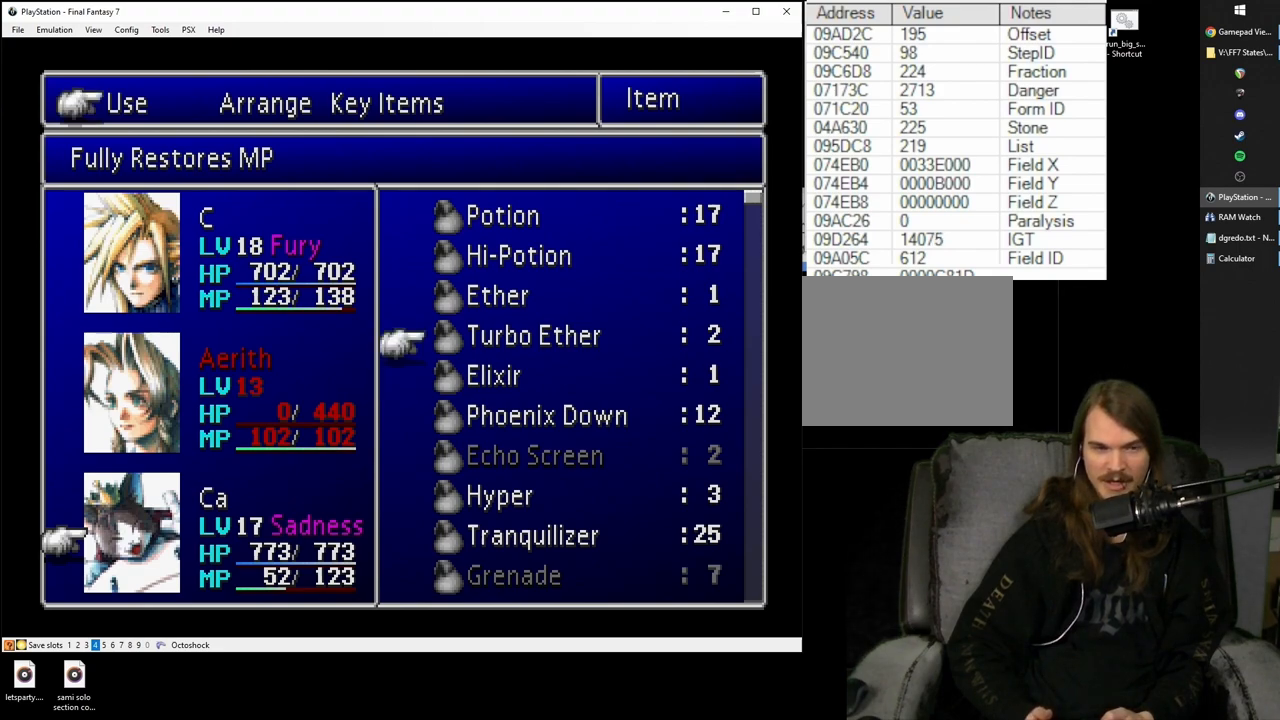
{"buttons": [], "left_stick": "center", "right_stick": "center", "events": [[33, "CIRCLE", "down"], [133, "CIRCLE", "up"]]}
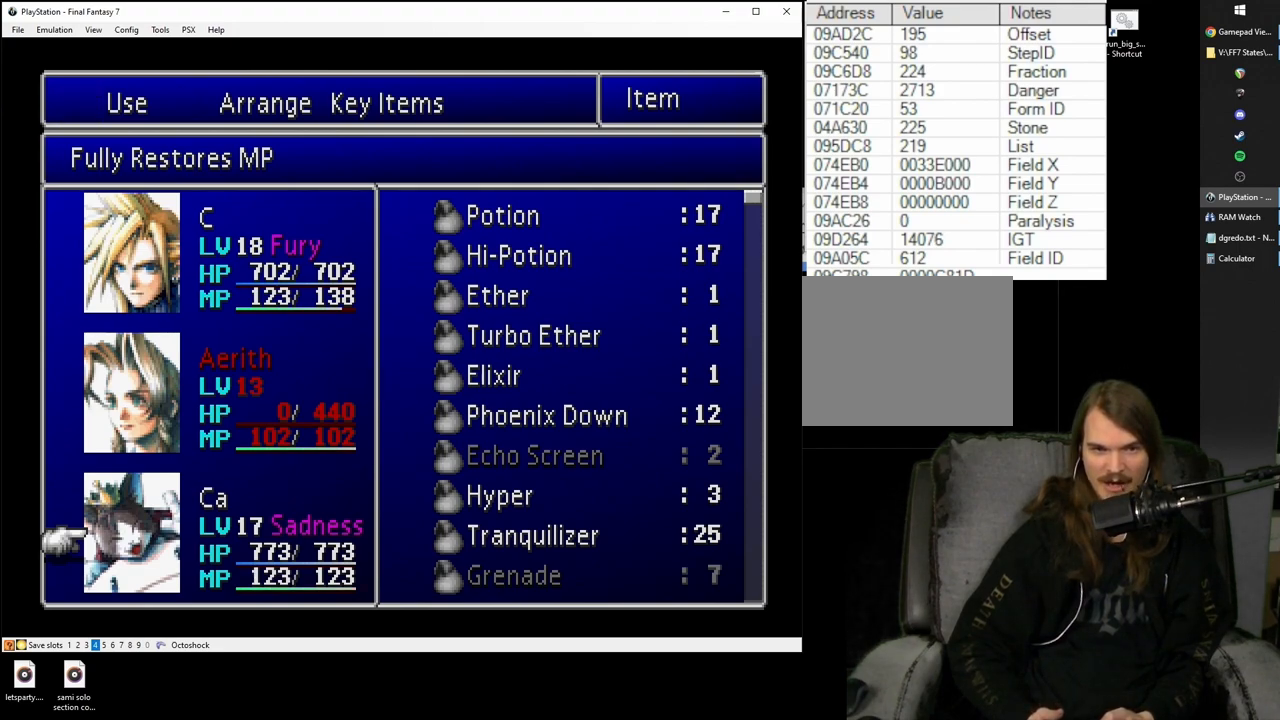
{"buttons": [], "left_stick": "center", "right_stick": "center", "events": []}
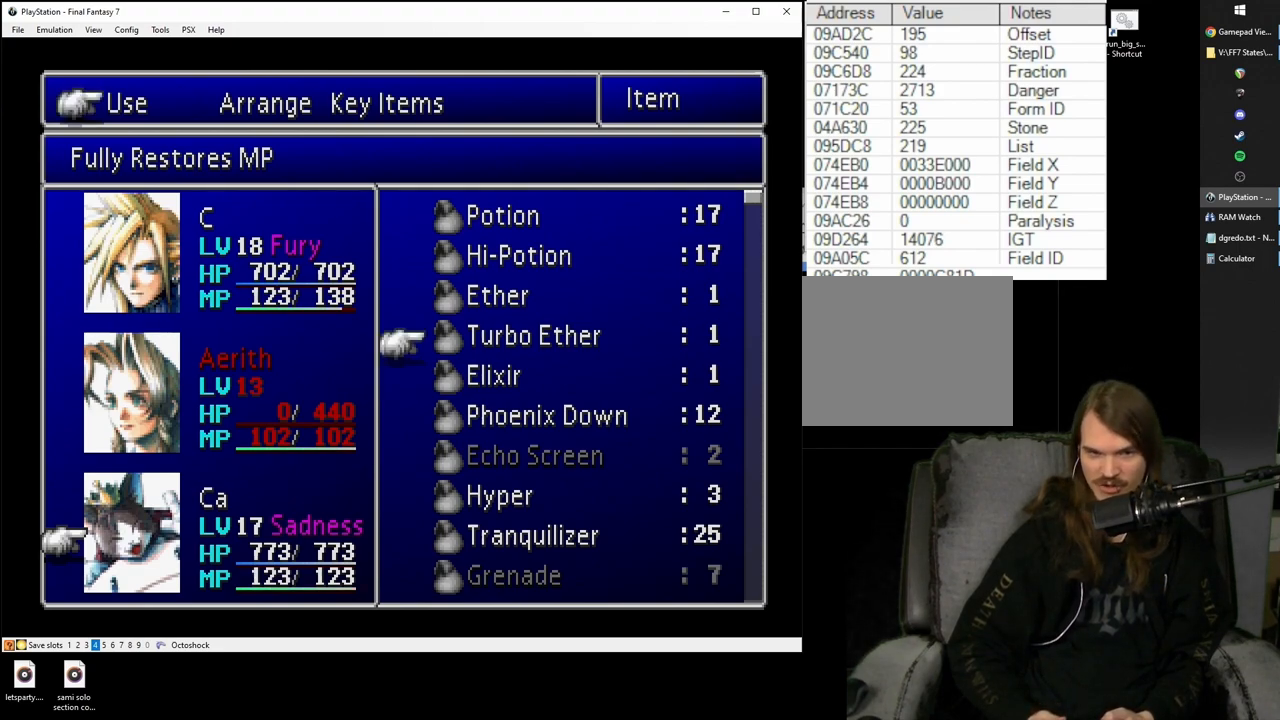
{"buttons": [], "left_stick": "center", "right_stick": "center", "events": []}
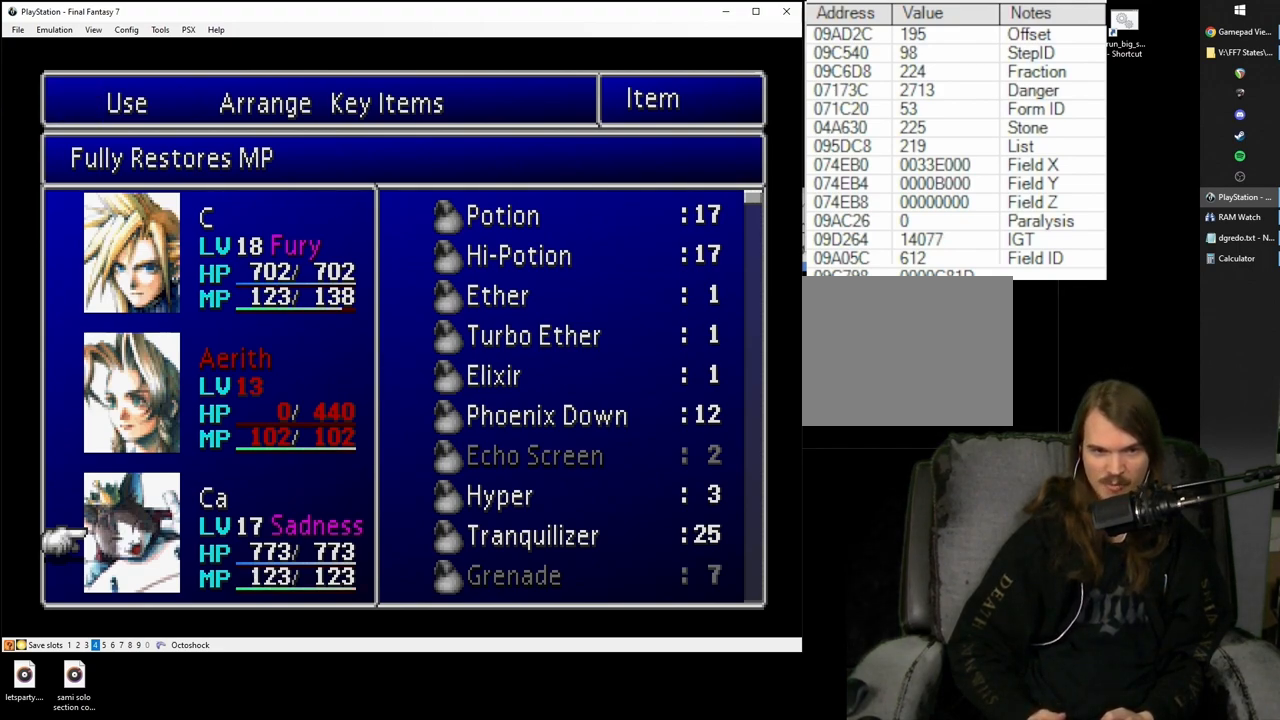
{"buttons": ["DPAD_DOWN"], "left_stick": "center", "right_stick": "center", "events": [[17, "CROSS", "down"], [150, "CROSS", "up"], [317, "DPAD_DOWN", "down"], [383, "DPAD_DOWN", "up"], [483, "DPAD_DOWN", "down"]]}
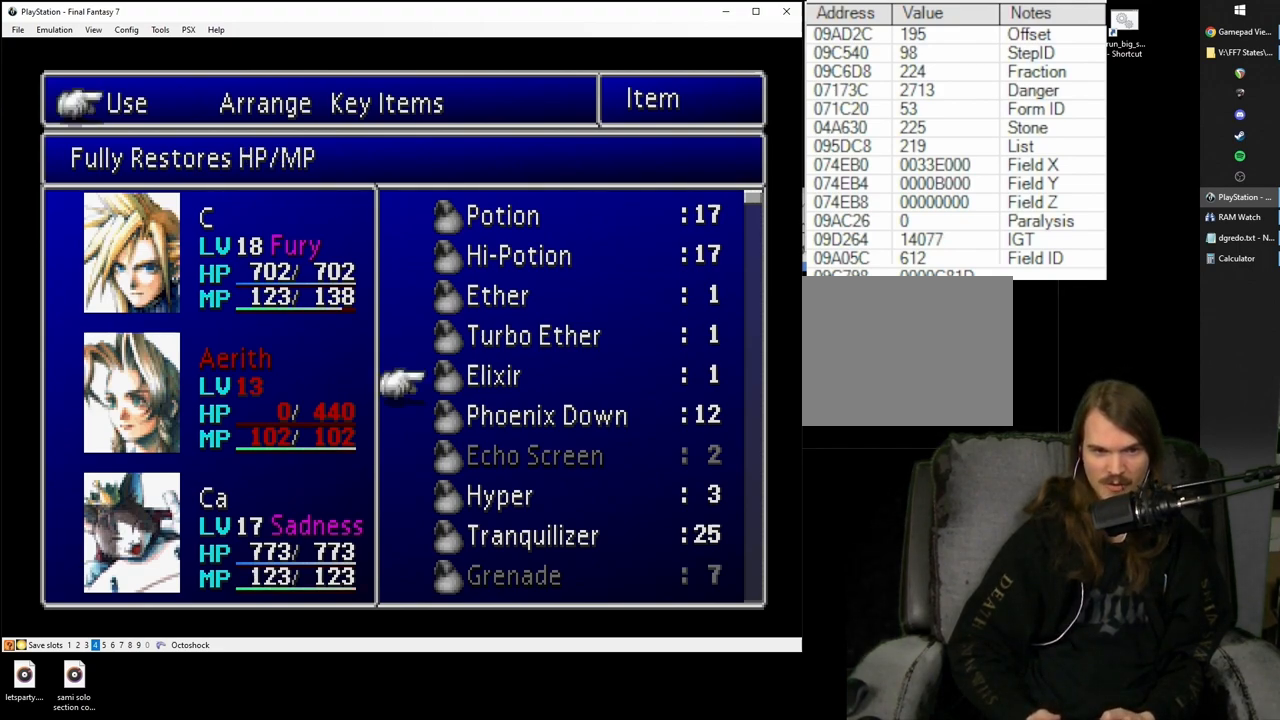
{"buttons": [], "left_stick": "center", "right_stick": "center", "events": [[50, "DPAD_DOWN", "up"], [67, "CIRCLE", "down"], [183, "CIRCLE", "up"], [233, "DPAD_UP", "down"], [333, "DPAD_UP", "up"], [350, "CIRCLE", "down"], [433, "CIRCLE", "up"]]}